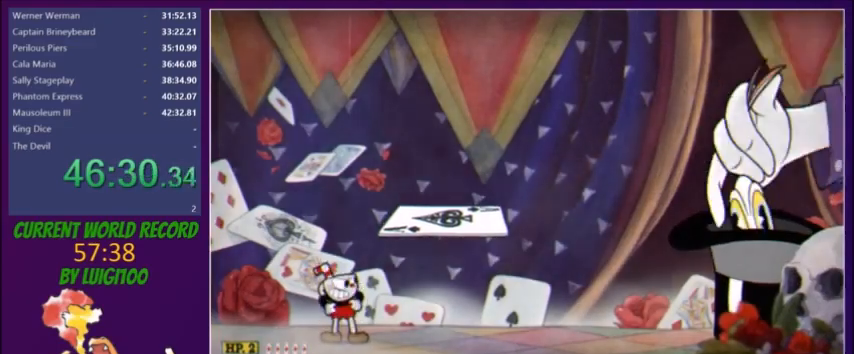
Gameplay with a controller (Xbox layout); each line is a JSON object with the inputs held at the frame after it. "button_events" lists button changes between this image and that frame as [ms after this image, input, new state], when the widget could be followed in between (sticks are given only as held states). Not read: L3 R3 left_stick right_stick.
{"buttons": ["L2"], "button_events": [[100, "L2", "down"]]}
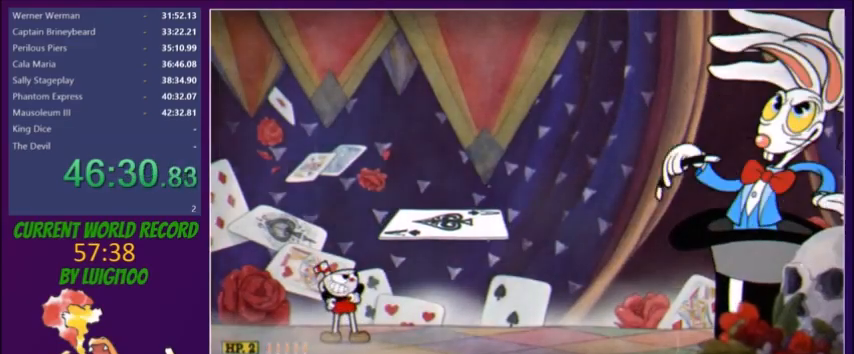
{"buttons": ["L2"], "button_events": []}
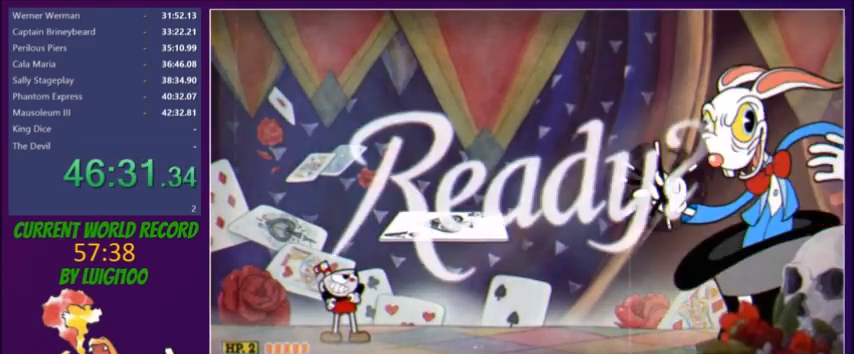
{"buttons": ["L2"], "button_events": []}
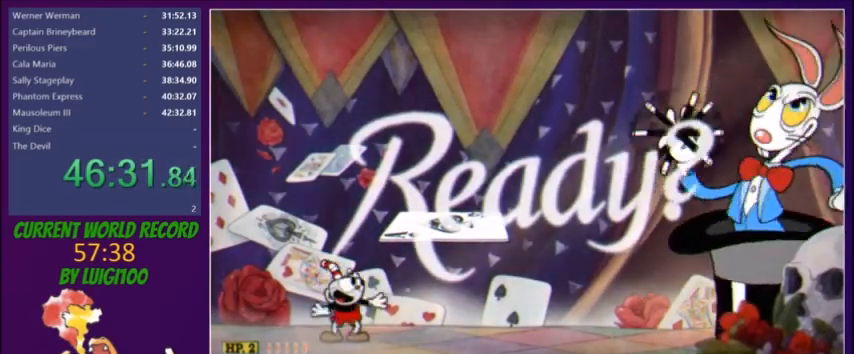
{"buttons": ["L2", "DPAD_UP", "DPAD_RIGHT"], "button_events": [[134, "DPAD_RIGHT", "down"], [134, "DPAD_UP", "down"]]}
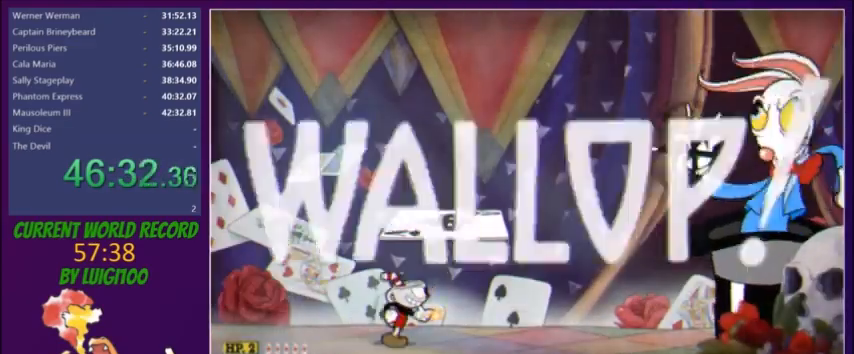
{"buttons": ["L2", "DPAD_RIGHT"], "button_events": [[33, "DPAD_UP", "up"]]}
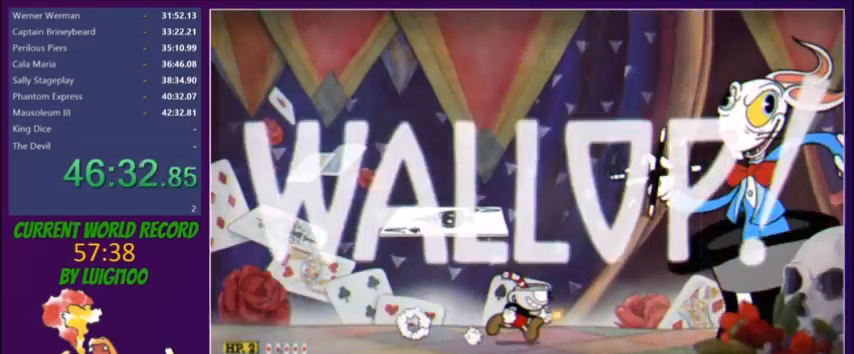
{"buttons": ["A", "L2", "DPAD_RIGHT"], "button_events": [[234, "R1", "down"], [467, "A", "down"], [467, "R1", "up"]]}
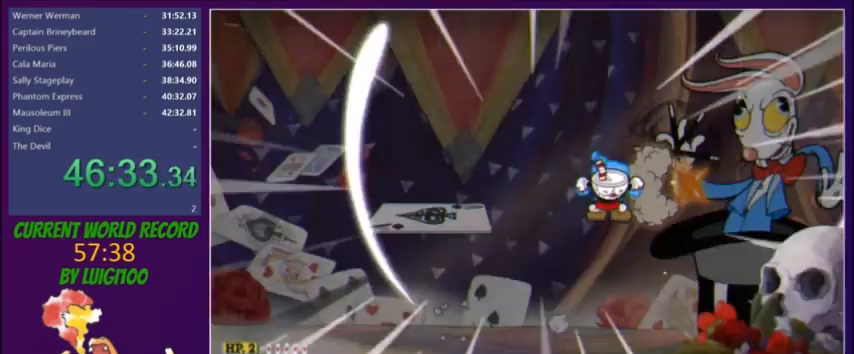
{"buttons": ["L2", "DPAD_RIGHT"], "button_events": [[33, "DPAD_RIGHT", "up"], [66, "A", "up"], [400, "DPAD_RIGHT", "down"]]}
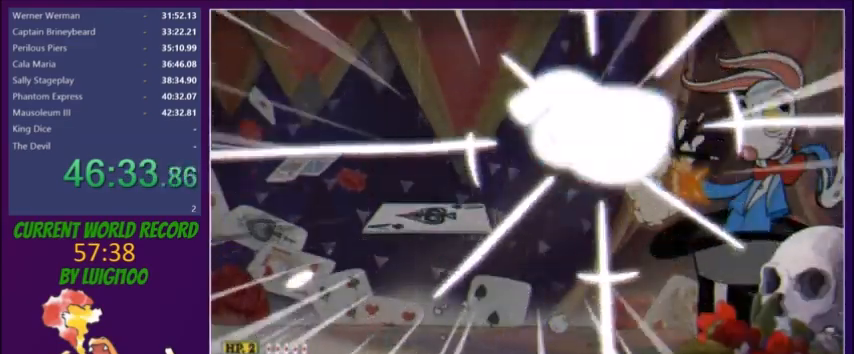
{"buttons": ["L2", "DPAD_RIGHT"], "button_events": []}
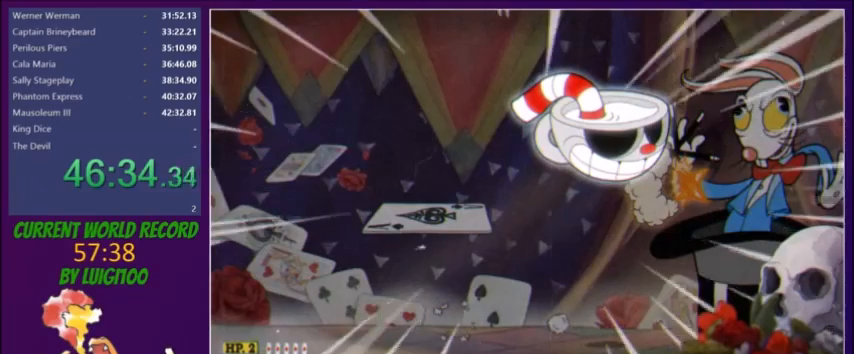
{"buttons": ["L2", "DPAD_DOWN", "DPAD_RIGHT"], "button_events": [[367, "DPAD_DOWN", "down"], [400, "X", "down"], [467, "X", "up"]]}
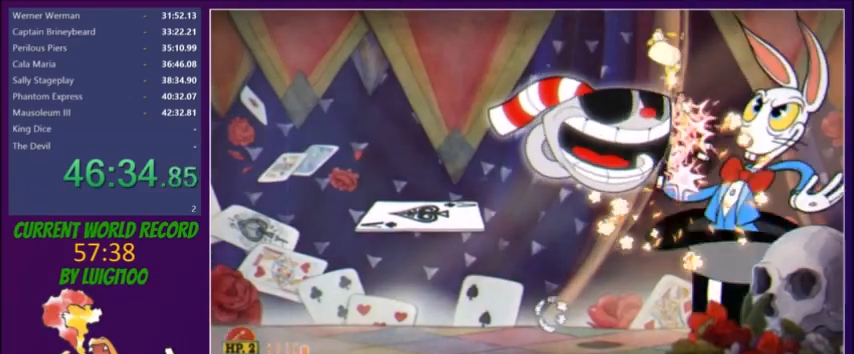
{"buttons": ["L2", "DPAD_DOWN"], "button_events": [[100, "R1", "down"], [167, "R1", "up"], [334, "R1", "down"], [401, "R1", "up"], [467, "DPAD_RIGHT", "up"]]}
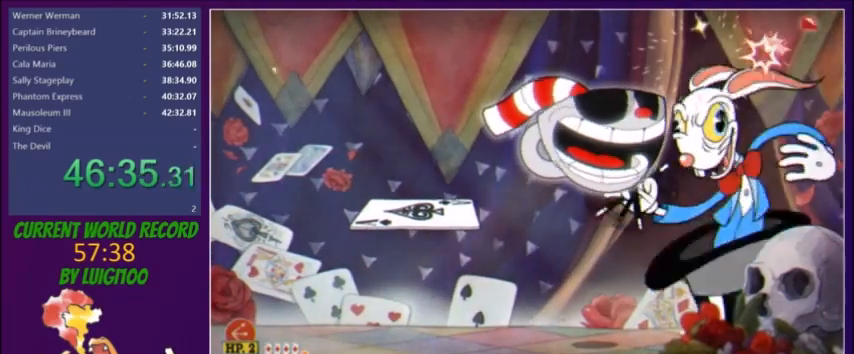
{"buttons": ["L2", "DPAD_UP"], "button_events": [[367, "DPAD_DOWN", "up"], [434, "DPAD_UP", "down"]]}
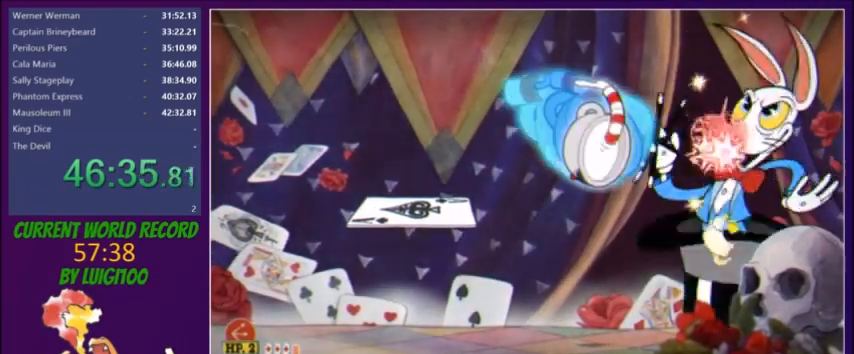
{"buttons": ["L2"], "button_events": [[167, "R1", "down"], [233, "R1", "up"], [300, "R1", "down"], [434, "R1", "up"], [500, "DPAD_UP", "up"]]}
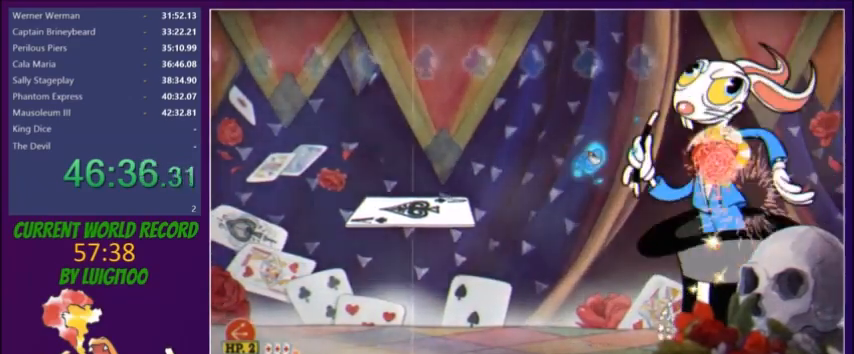
{"buttons": ["L2", "DPAD_UP"], "button_events": [[34, "DPAD_DOWN", "down"], [234, "DPAD_DOWN", "up"], [267, "DPAD_UP", "down"]]}
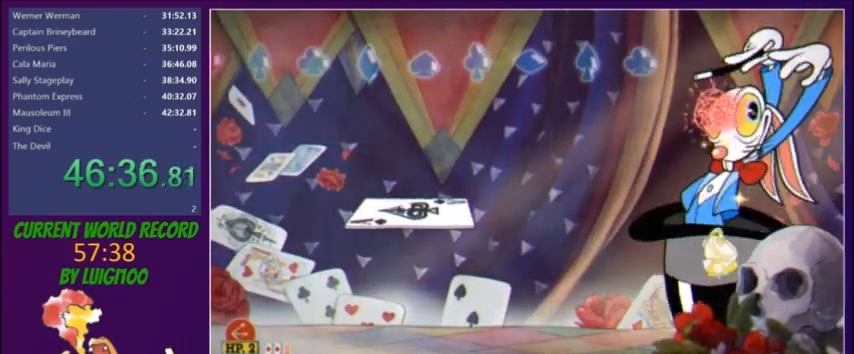
{"buttons": ["L2"], "button_events": [[100, "R1", "down"], [200, "R1", "up"], [267, "R1", "down"], [434, "R1", "up"], [467, "DPAD_UP", "up"]]}
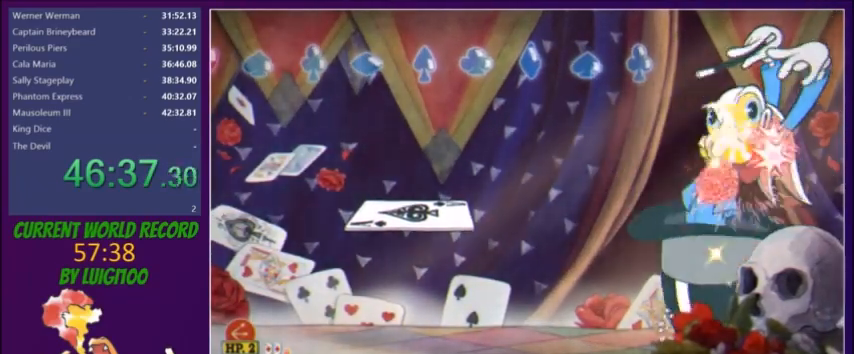
{"buttons": ["L2", "DPAD_UP"], "button_events": [[34, "DPAD_DOWN", "down"], [234, "DPAD_DOWN", "up"], [301, "DPAD_UP", "down"]]}
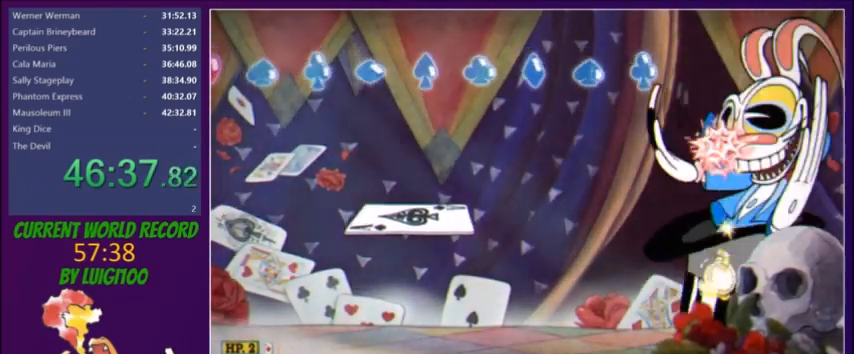
{"buttons": ["L2", "DPAD_DOWN"], "button_events": [[100, "R1", "down"], [200, "R1", "up"], [267, "R1", "down"], [400, "R1", "up"], [434, "DPAD_UP", "up"], [500, "DPAD_DOWN", "down"]]}
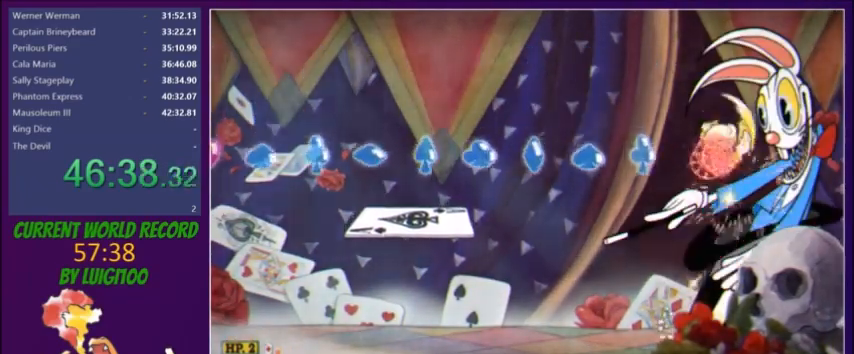
{"buttons": ["L2", "DPAD_UP"], "button_events": [[201, "DPAD_DOWN", "up"], [234, "DPAD_UP", "down"]]}
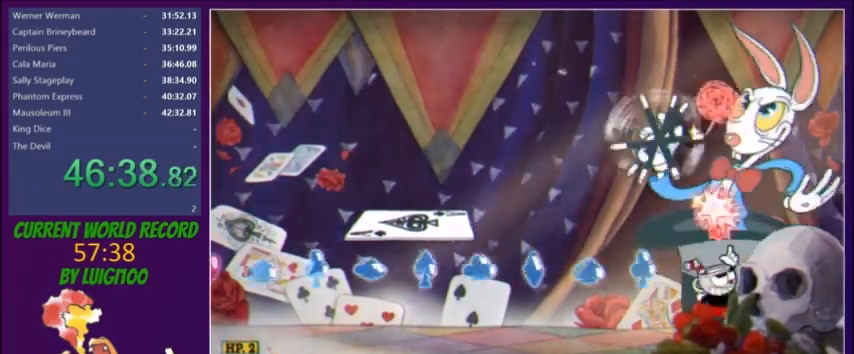
{"buttons": ["L2", "DPAD_DOWN"], "button_events": [[100, "R1", "down"], [167, "R1", "up"], [233, "R1", "down"], [367, "R1", "up"], [400, "DPAD_UP", "up"], [434, "DPAD_DOWN", "down"]]}
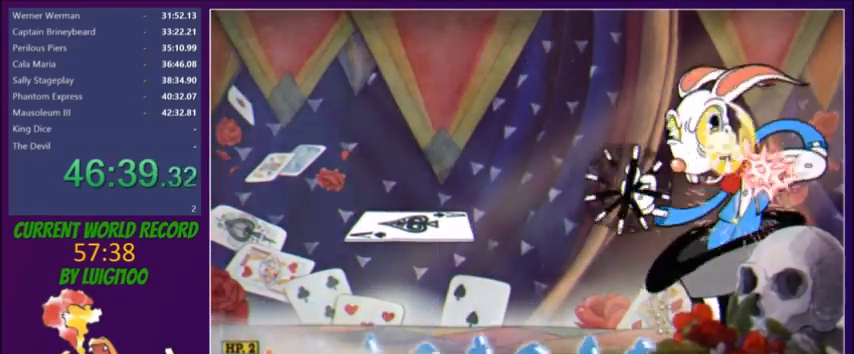
{"buttons": ["L2", "DPAD_LEFT"], "button_events": [[100, "DPAD_DOWN", "up"], [100, "DPAD_LEFT", "down"], [334, "Y", "down"], [434, "Y", "up"]]}
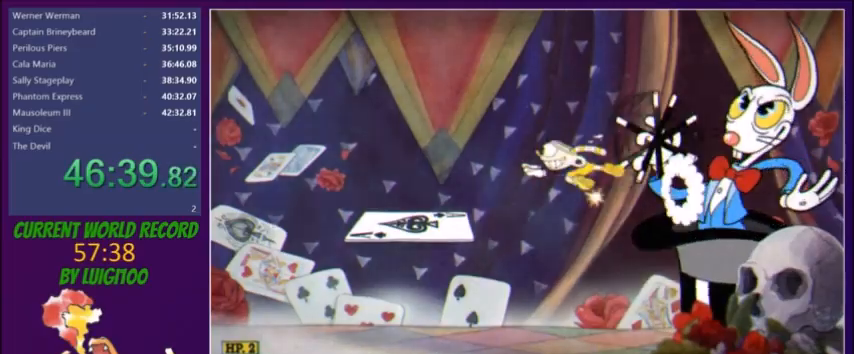
{"buttons": ["L2", "R1", "DPAD_LEFT"], "button_events": [[67, "X", "down"], [133, "X", "up"], [434, "R1", "down"]]}
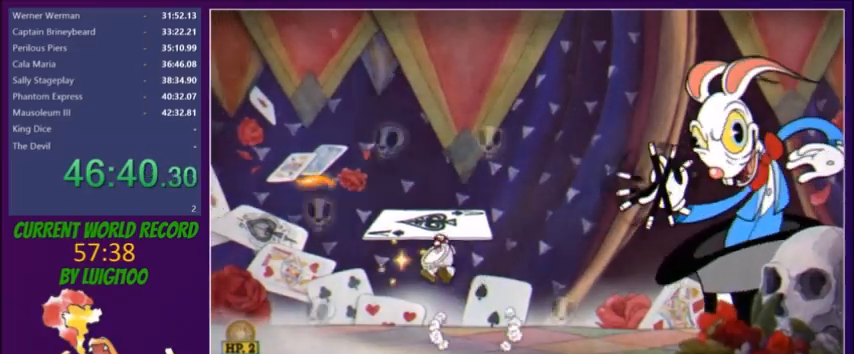
{"buttons": ["L2"], "button_events": [[67, "DPAD_LEFT", "up"], [67, "R1", "up"], [134, "DPAD_RIGHT", "down"], [234, "DPAD_RIGHT", "up"]]}
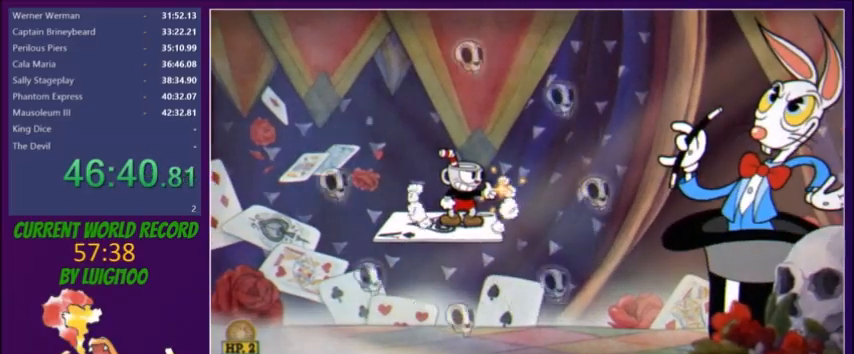
{"buttons": [], "button_events": [[500, "L2", "up"]]}
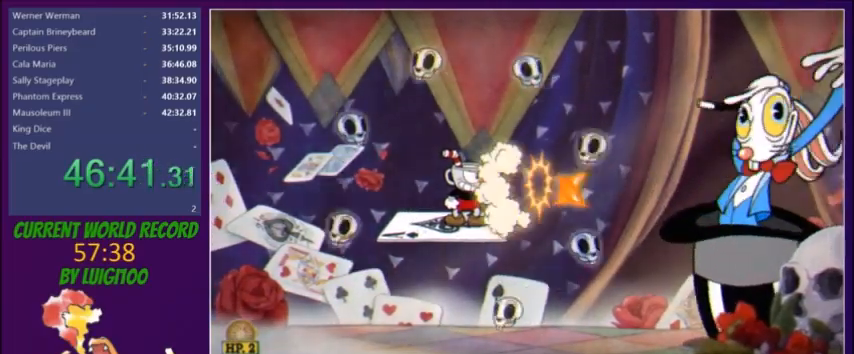
{"buttons": ["L2"], "button_events": [[67, "L2", "down"]]}